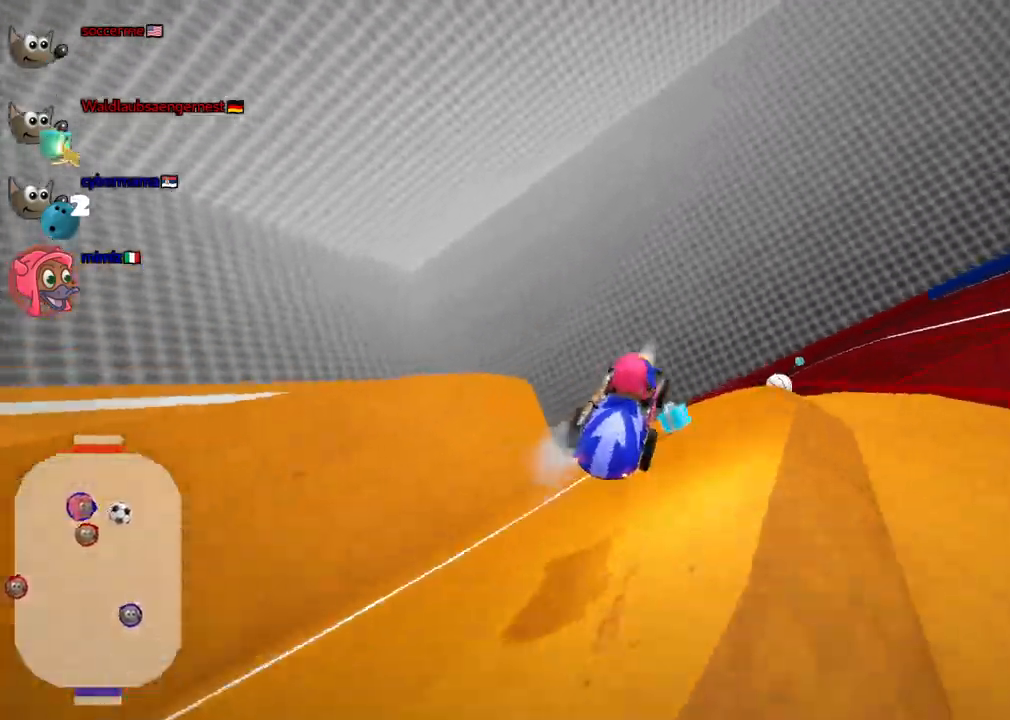
Gameplay with keyboard; each line is a JSON object with the keys held at the frame after it. "events" lists presses ("down") and releases ("up") of ".", "/", "alt_r", "b", "c", "comma", "ctrl_r", "d", "down", "f", "g", "h", "j", "k", "l", "left", "m", "n", "quote", "return", "right", "semicolon", "shift_r", "space", "super", "up" and "v" between this image and that frame as [ms after this image, input, new state], when the widget could be followed in between. No other keys are recorded. Mouse input is not recorded.
{"keys": ["m", "right", "up"], "events": [[333, "up", "down"], [383, "m", "down"], [383, "right", "down"]]}
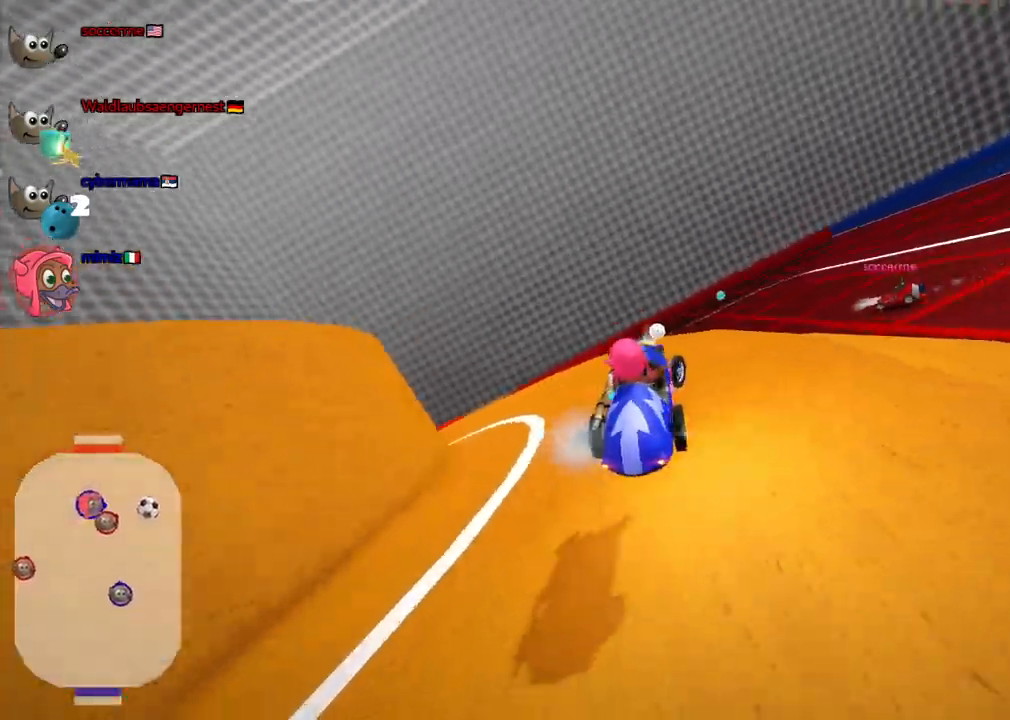
{"keys": ["right", "up"], "events": [[217, "m", "up"]]}
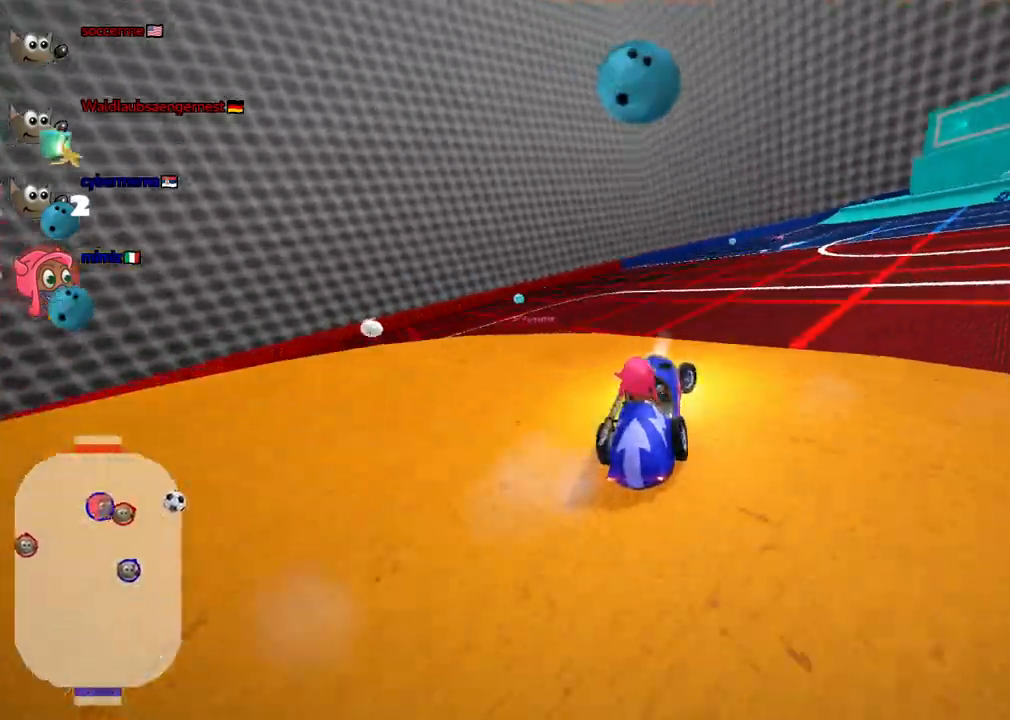
{"keys": ["left", "m", "up"], "events": [[83, "right", "up"], [183, "left", "down"], [183, "m", "down"], [333, "left", "up"], [333, "right", "down"], [417, "left", "down"], [467, "right", "up"]]}
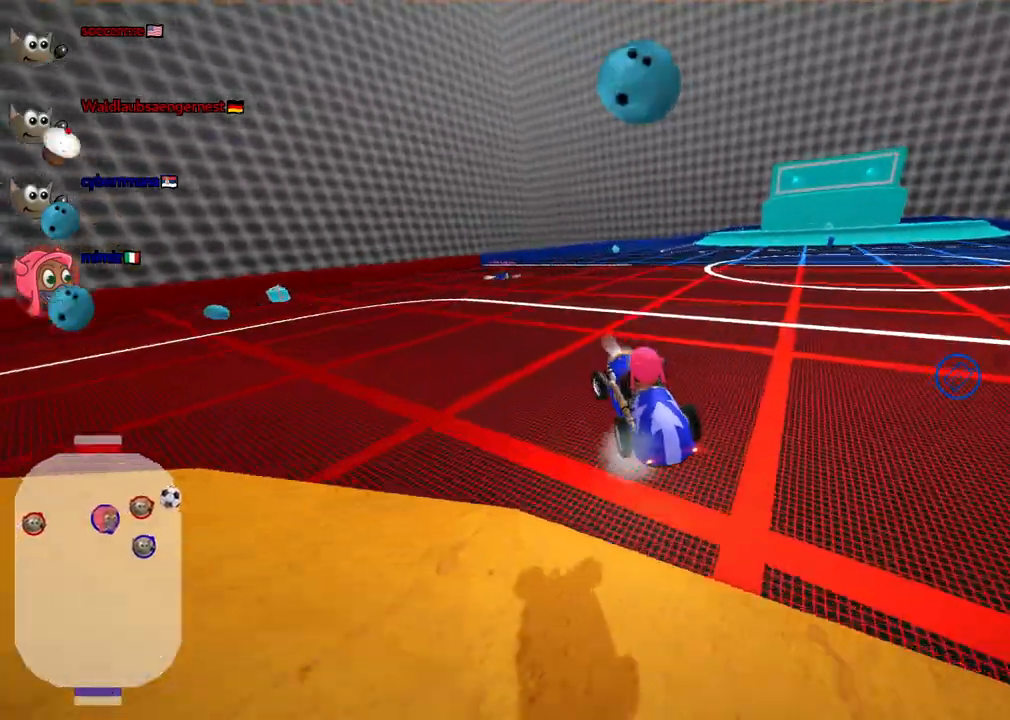
{"keys": ["left", "m", "up"], "events": []}
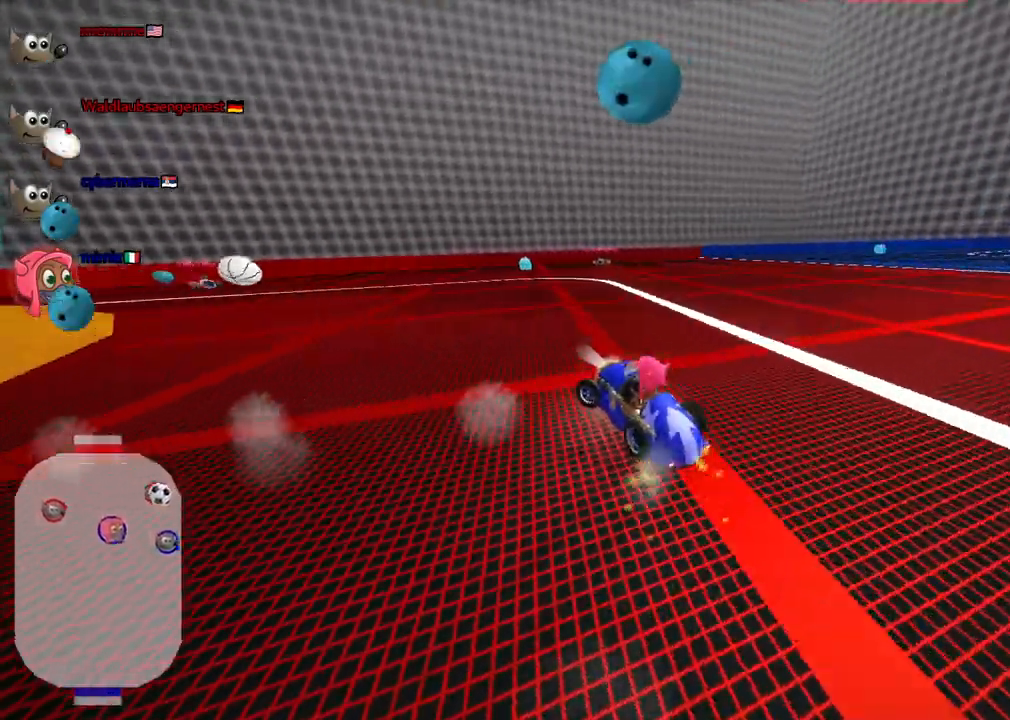
{"keys": ["left", "m", "up"], "events": []}
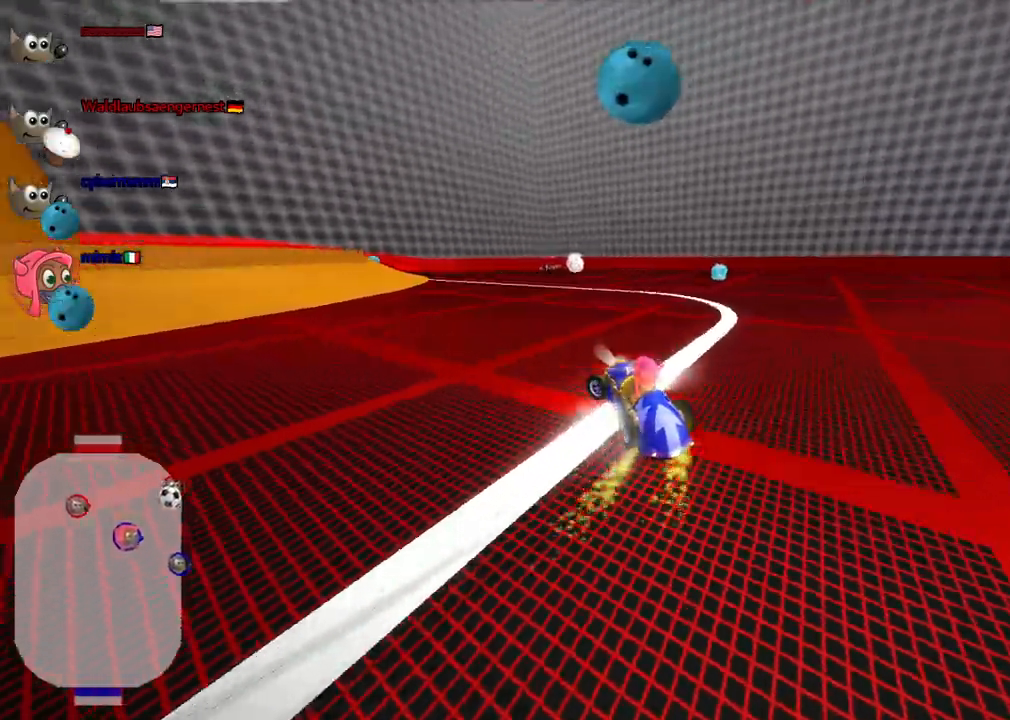
{"keys": ["m", "right", "up"], "events": [[100, "left", "up"], [383, "right", "down"]]}
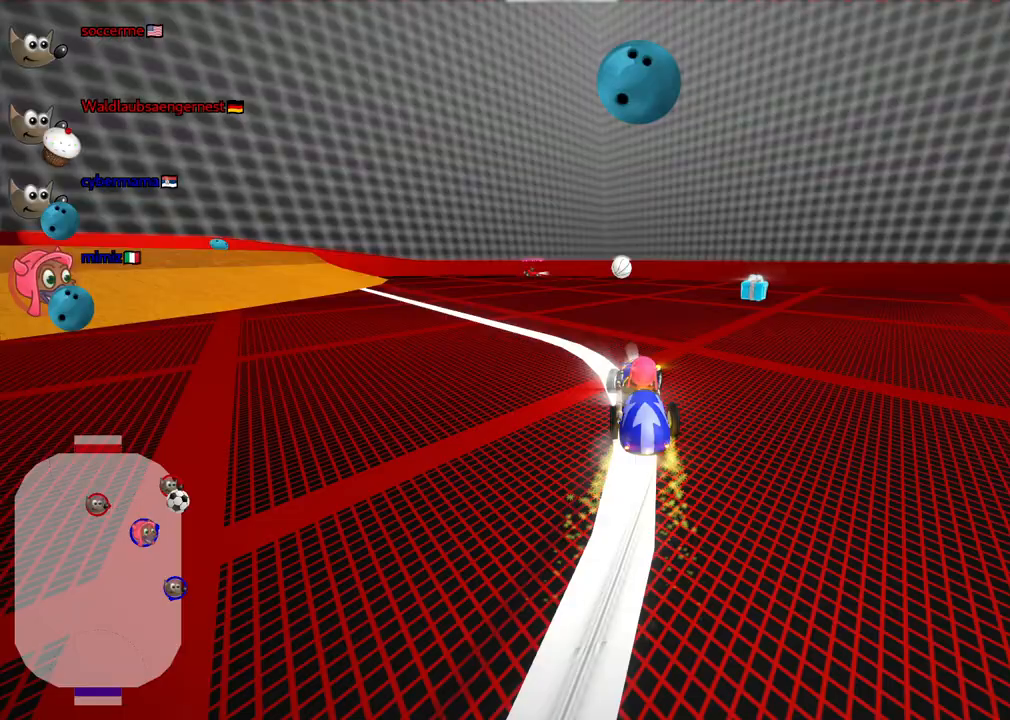
{"keys": ["left", "up"], "events": [[67, "n", "down"], [167, "m", "up"], [167, "right", "up"], [217, "n", "up"], [350, "left", "down"]]}
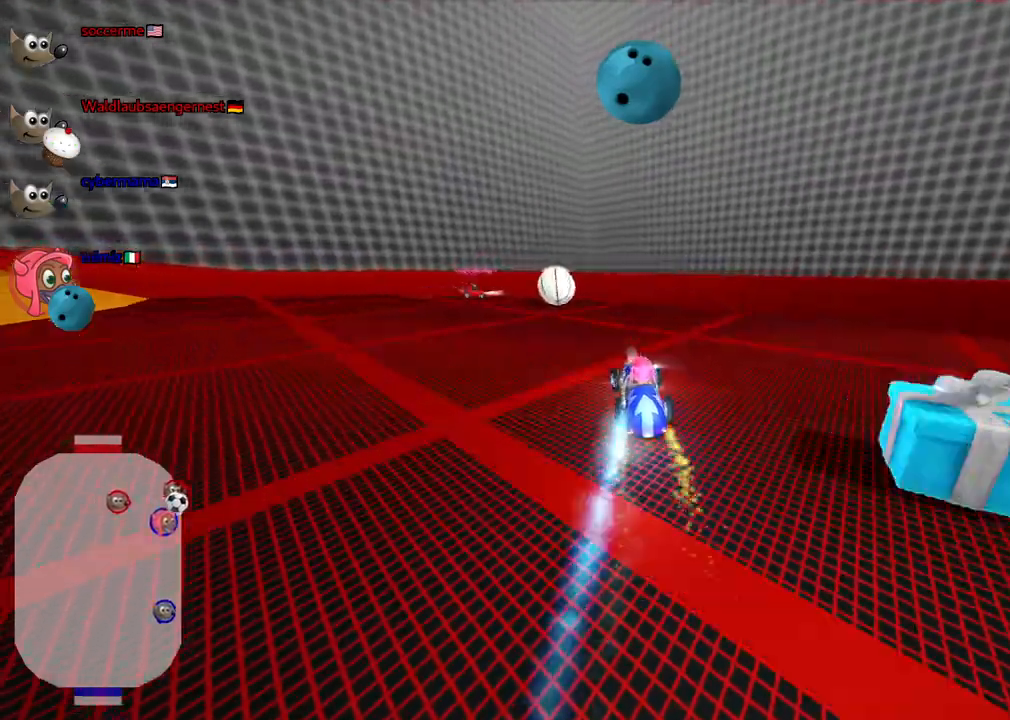
{"keys": ["left", "up"], "events": [[283, "space", "down"], [417, "space", "up"]]}
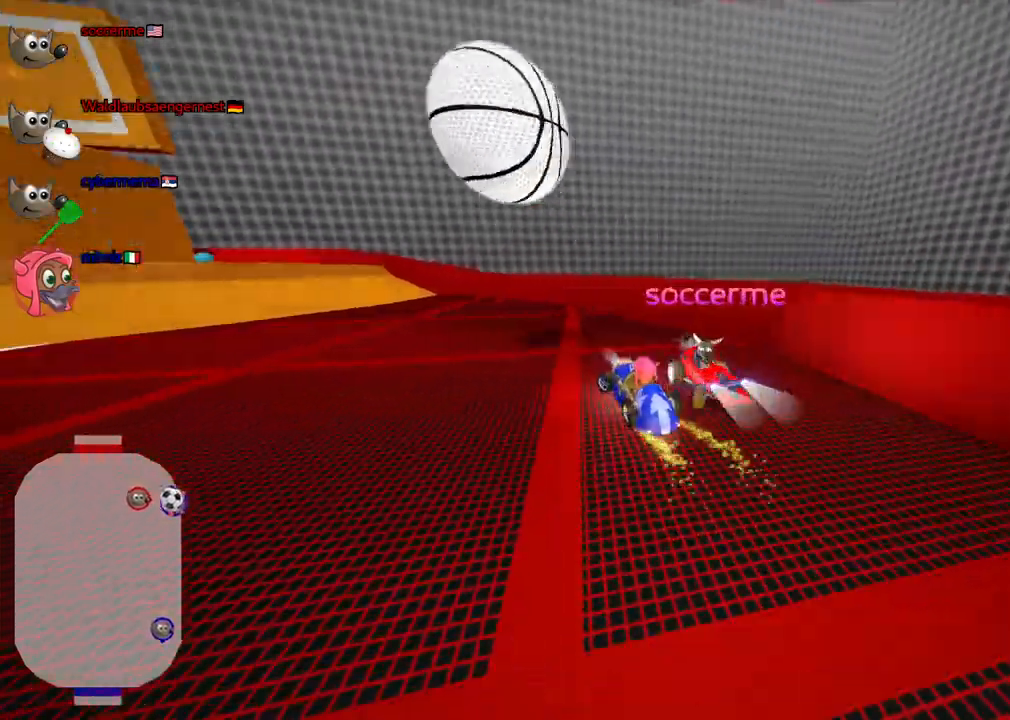
{"keys": ["left", "m", "up"], "events": [[300, "m", "down"]]}
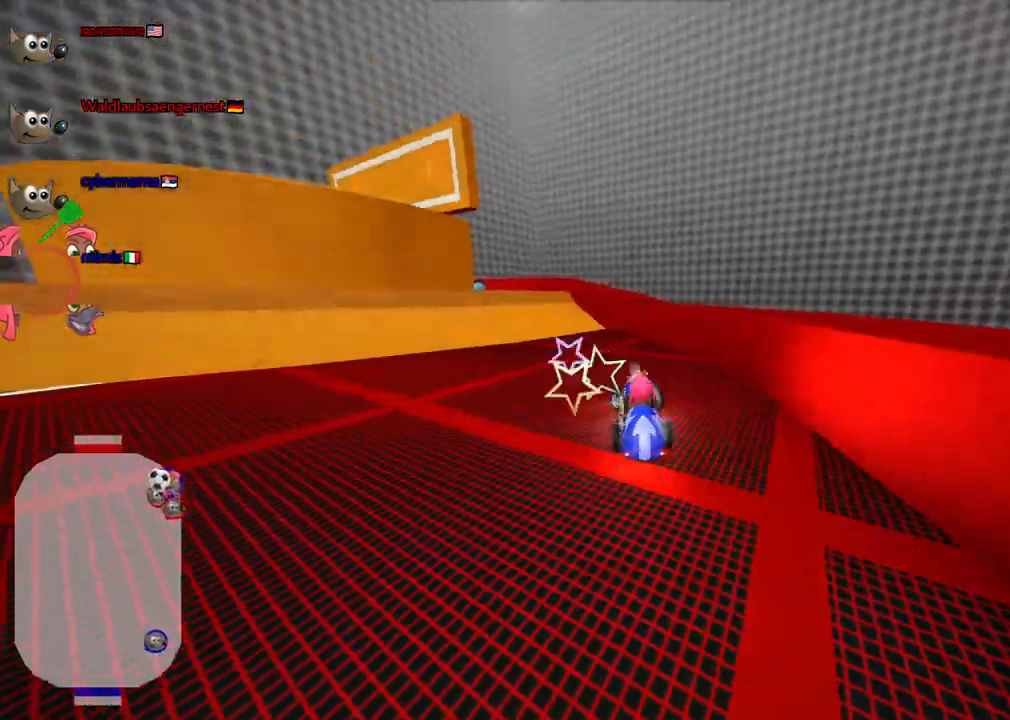
{"keys": ["left", "up"], "events": [[83, "m", "up"]]}
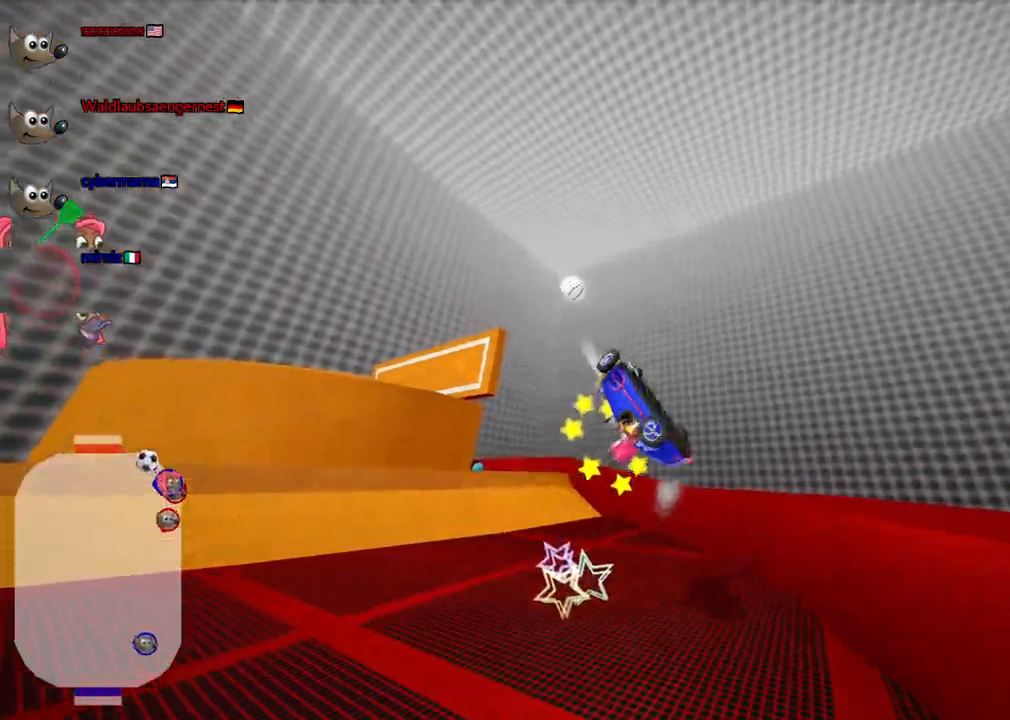
{"keys": ["left", "up"], "events": []}
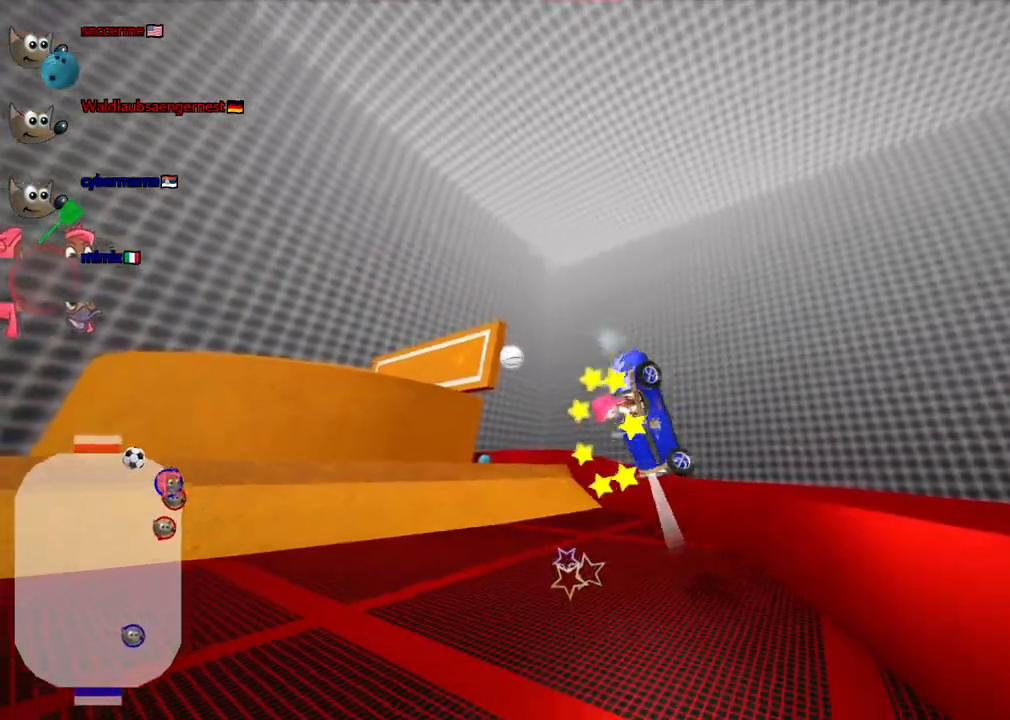
{"keys": ["left"], "events": [[500, "up", "up"]]}
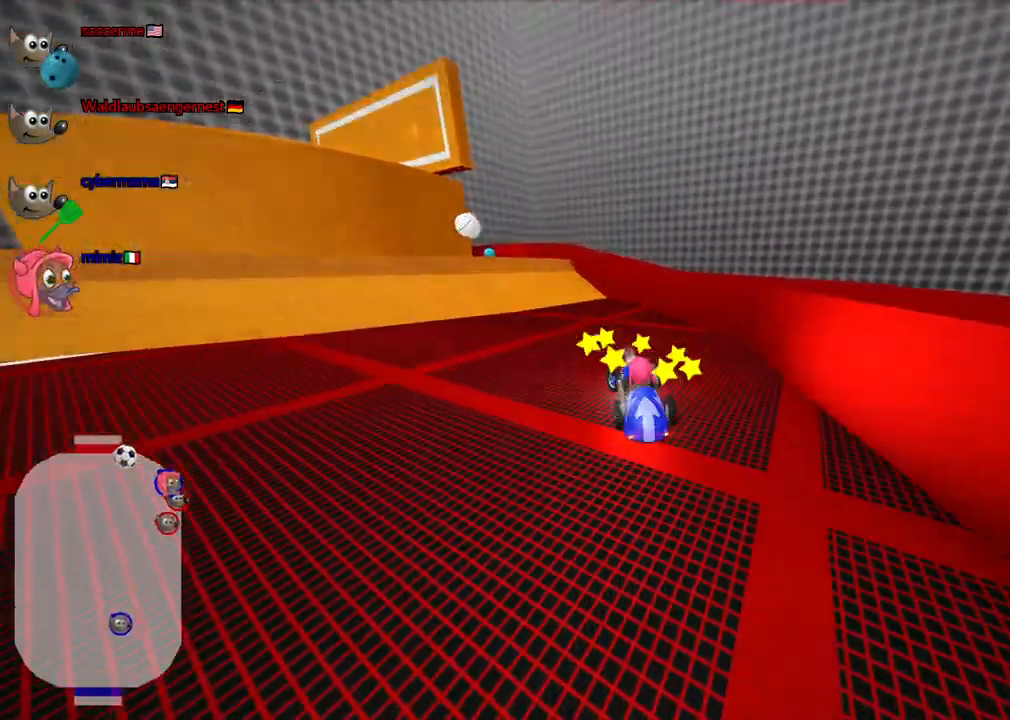
{"keys": ["down", "right"], "events": [[50, "left", "up"], [133, "down", "down"], [367, "right", "down"]]}
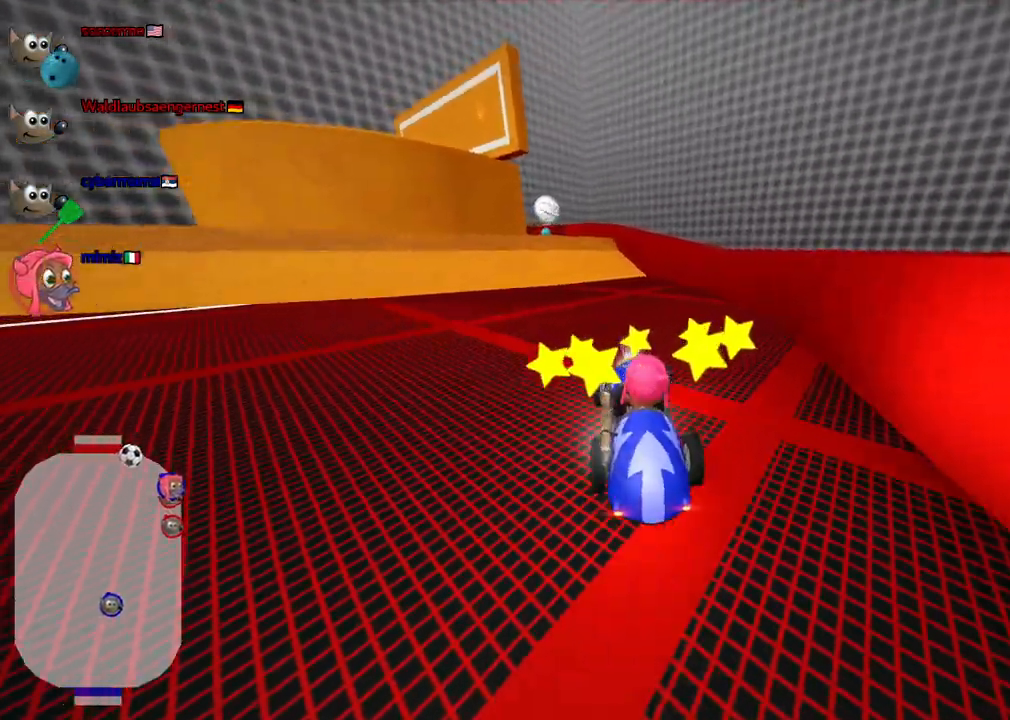
{"keys": ["right", "up"], "events": [[17, "down", "up"], [17, "right", "up"], [350, "up", "down"], [483, "right", "down"]]}
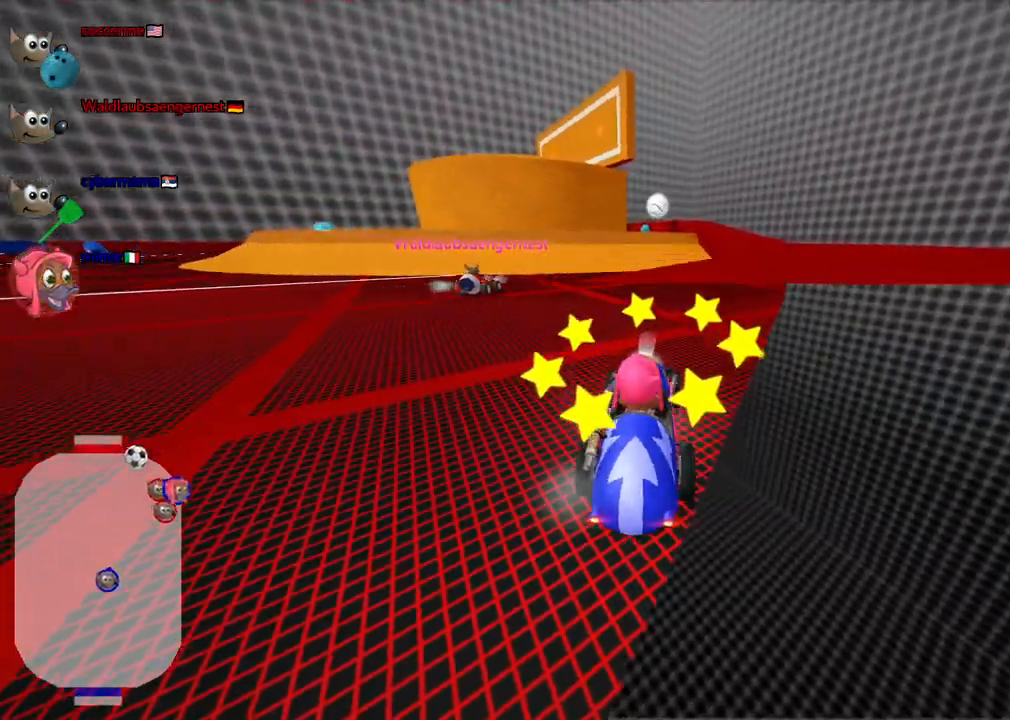
{"keys": ["up"], "events": [[217, "right", "up"]]}
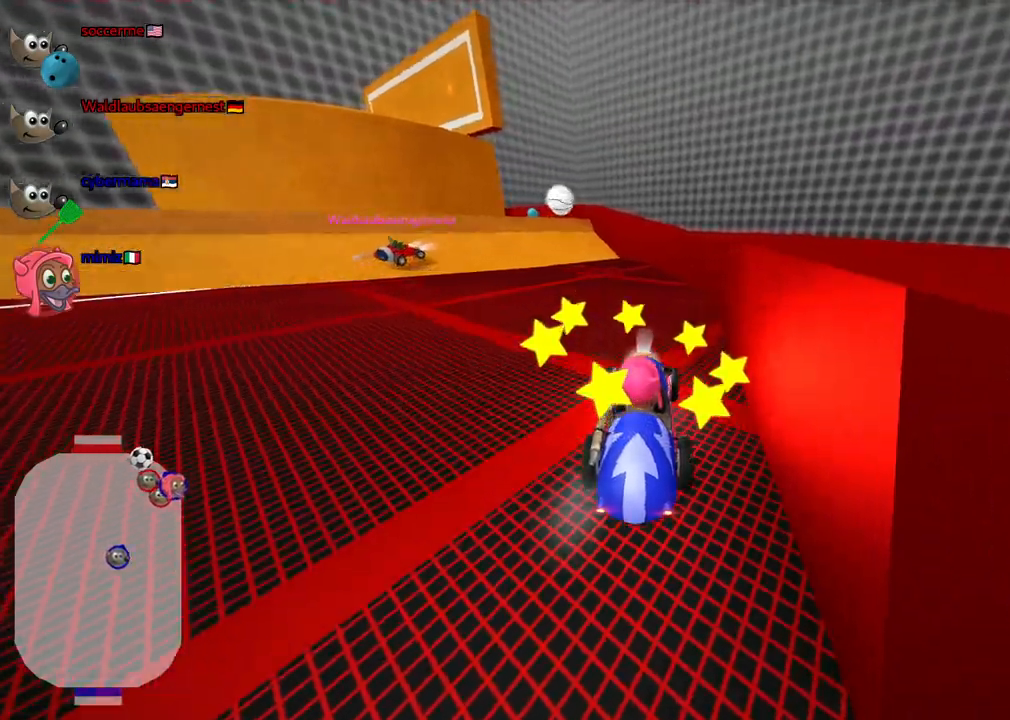
{"keys": ["n", "up"], "events": [[50, "left", "down"], [200, "left", "up"], [383, "n", "down"]]}
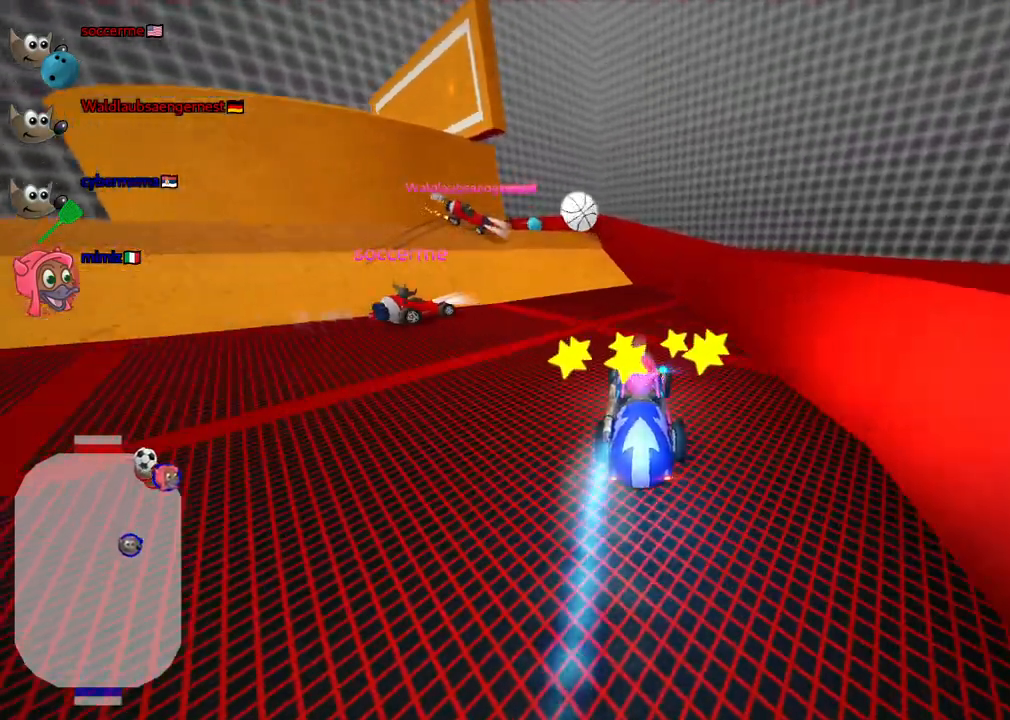
{"keys": ["m", "up"]}
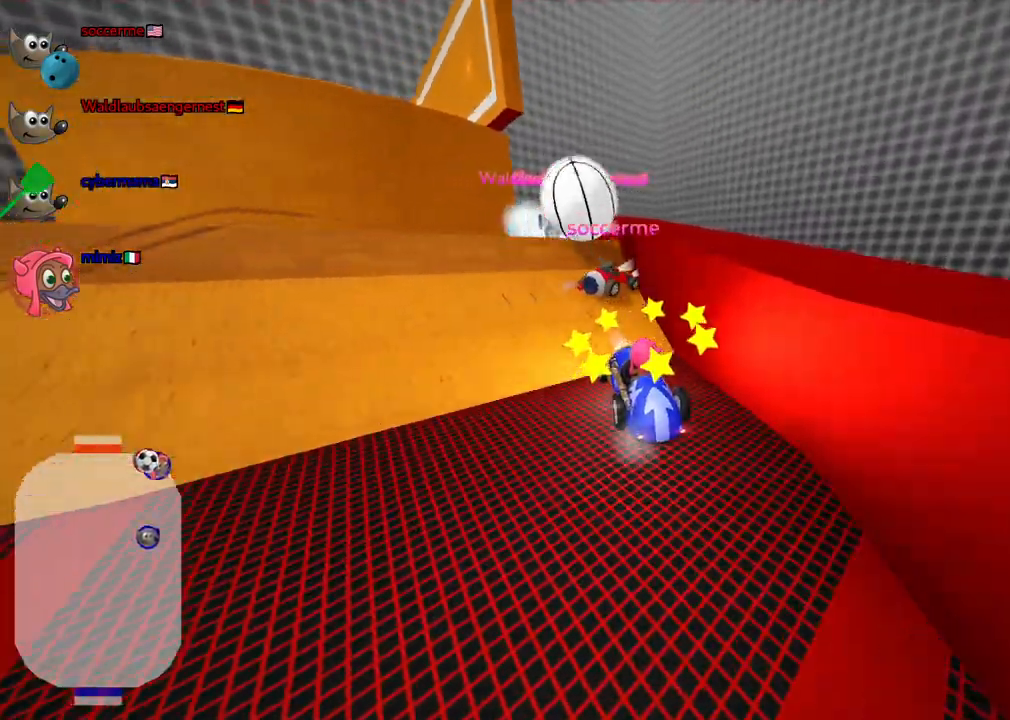
{"keys": ["left", "up"], "events": [[83, "left", "down"], [283, "m", "up"]]}
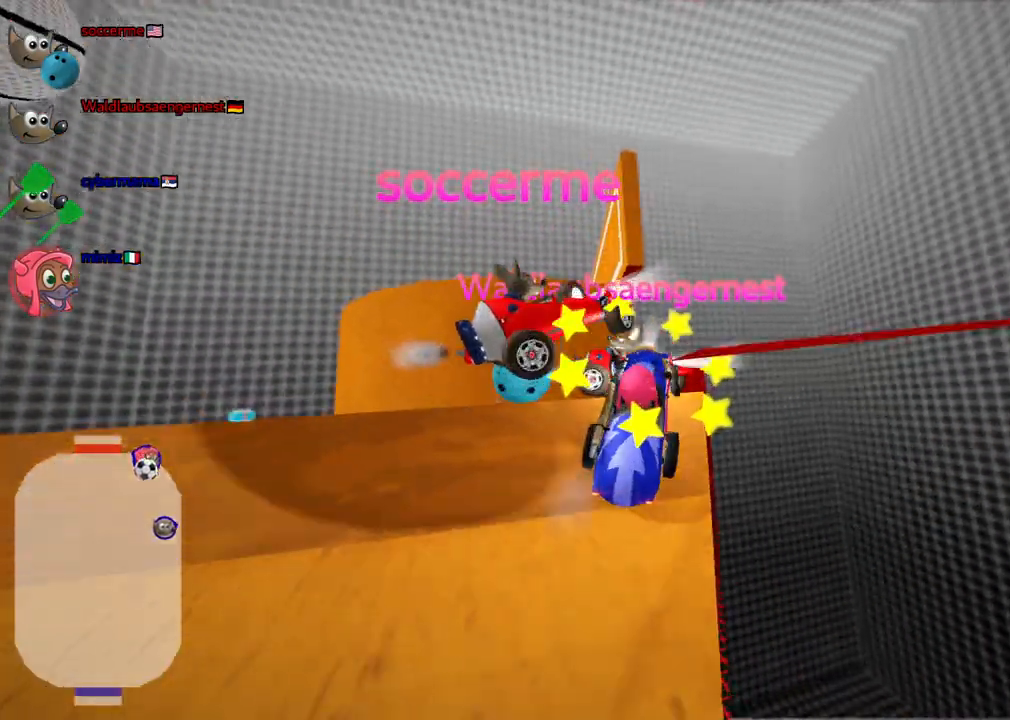
{"keys": ["left", "up"], "events": []}
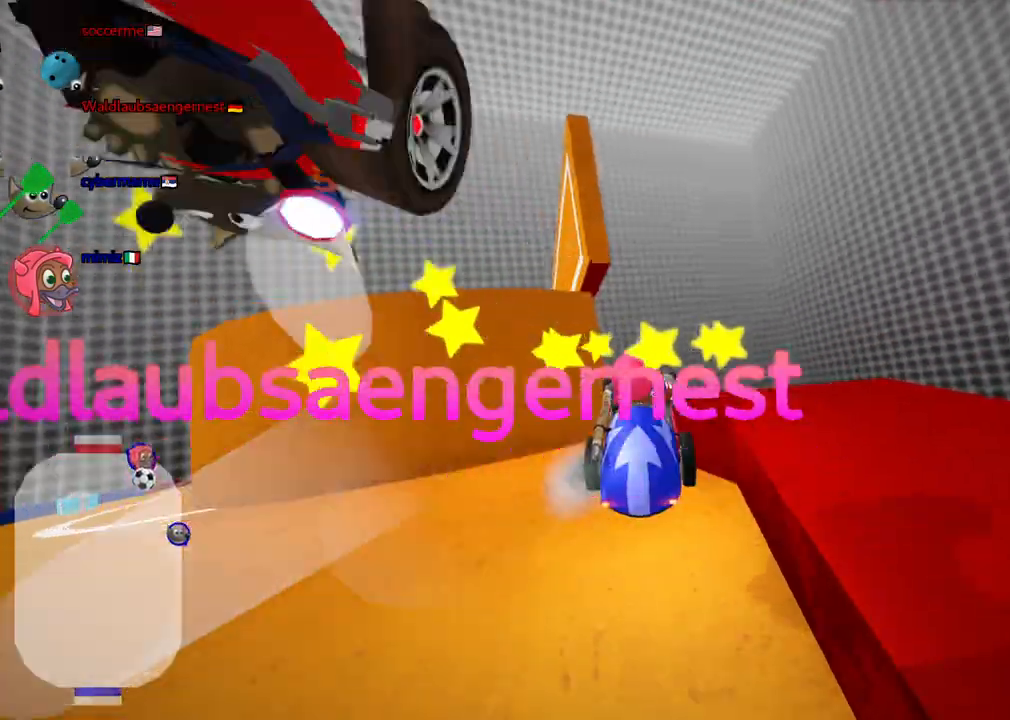
{"keys": ["down", "left"], "events": [[133, "up", "up"], [500, "down", "down"]]}
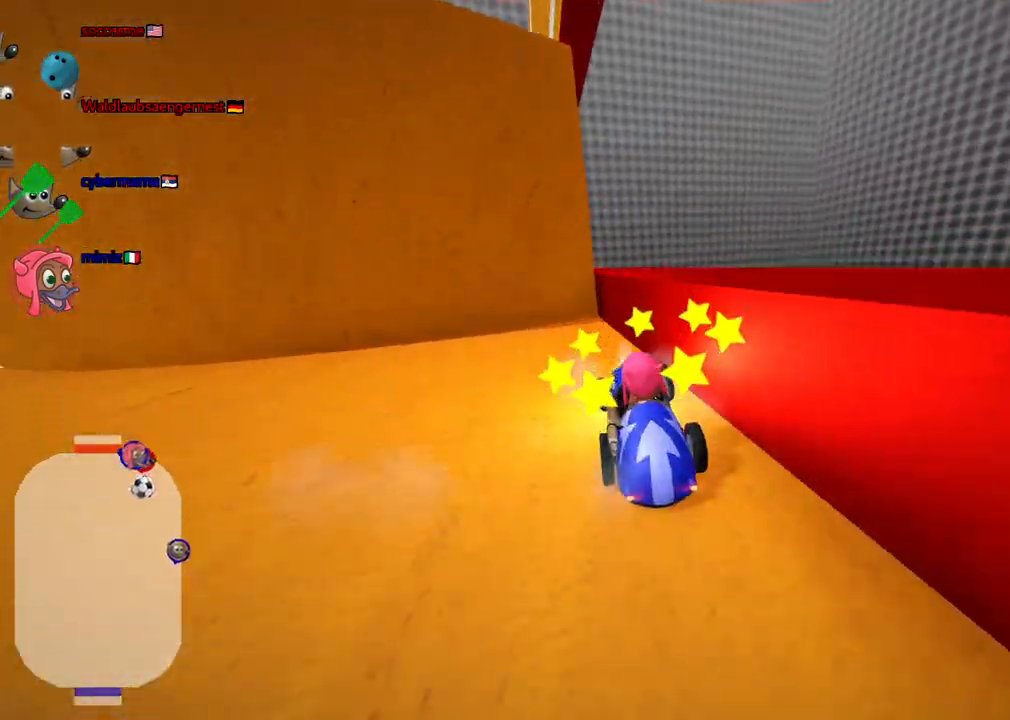
{"keys": ["left", "up"], "events": [[133, "down", "up"], [283, "up", "down"]]}
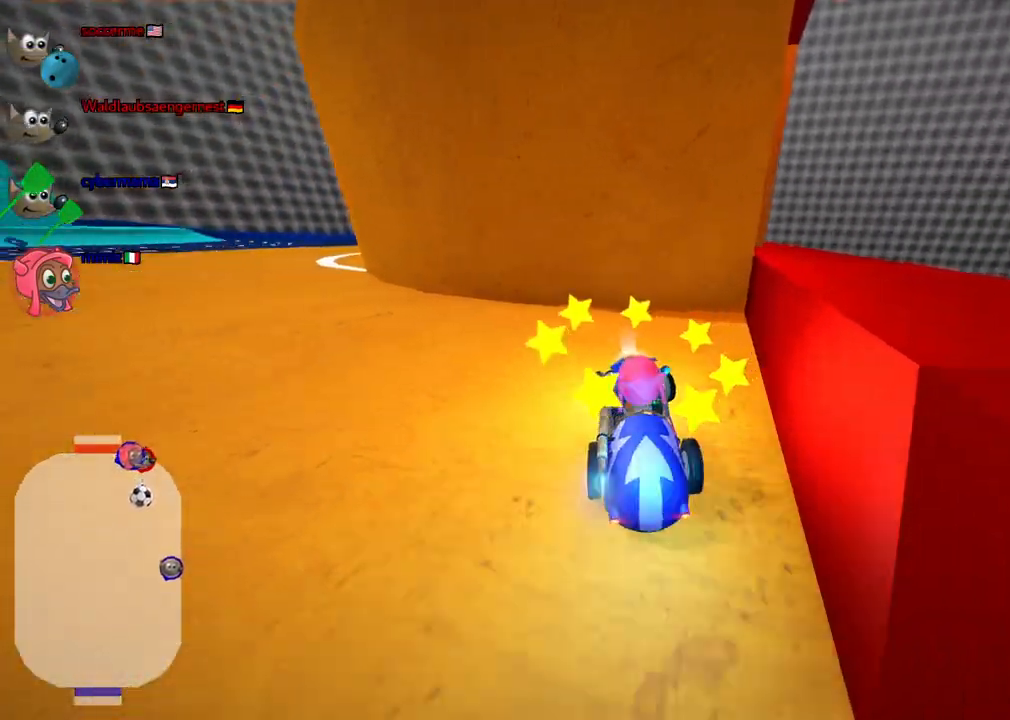
{"keys": ["left", "up"], "events": [[17, "n", "down"], [217, "n", "up"]]}
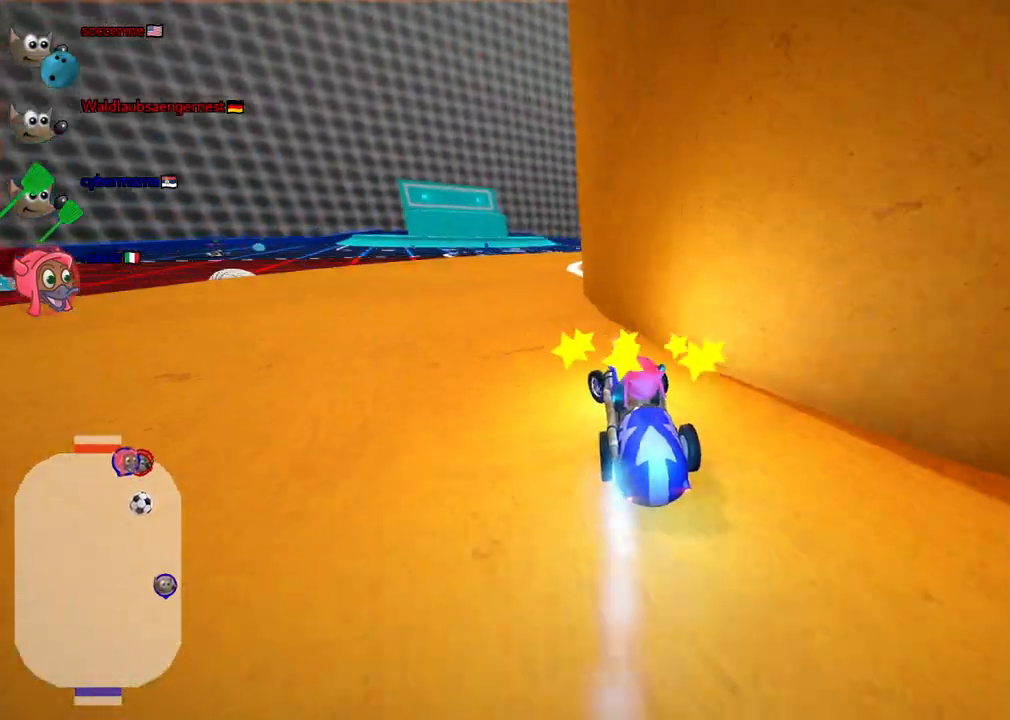
{"keys": ["m", "right", "up"], "events": [[133, "left", "up"], [417, "m", "down"], [417, "right", "down"]]}
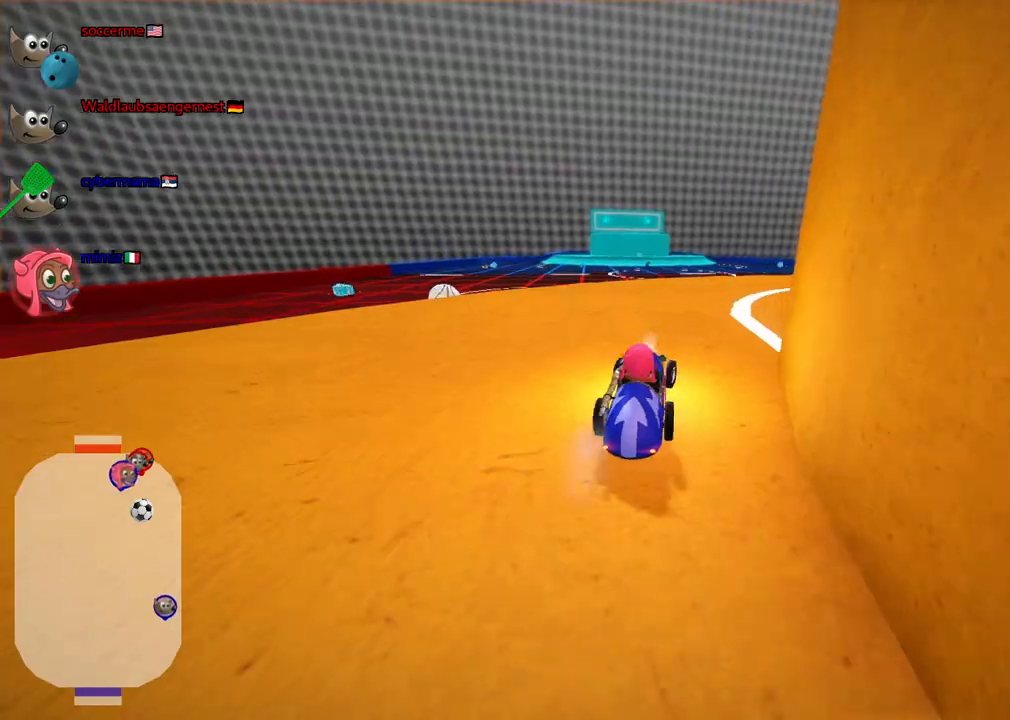
{"keys": ["up"], "events": [[150, "m", "up"], [150, "right", "up"], [250, "right", "down"], [433, "right", "up"]]}